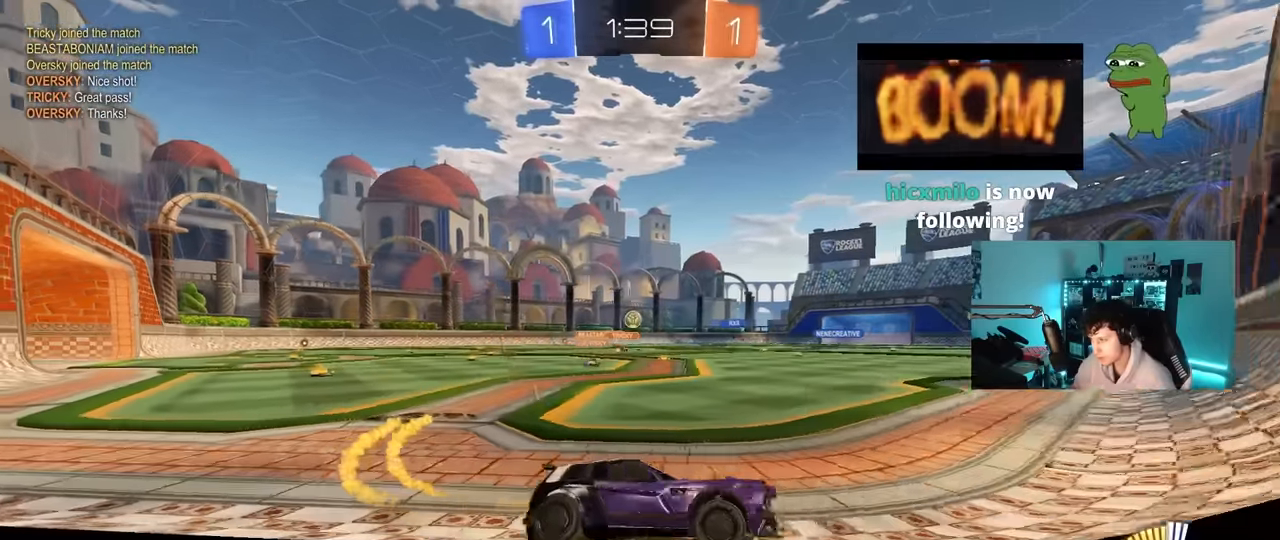
Gameplay with keyboard and mouse; each line is a JSON object with the keys and mouse buttons held at the frame after it. "events" lists presses ("down") and releases ("up") of "1", "2", "3", "4", "5", "a", "alt", "c", "caps_lock", "ctrl", "d", "e", "f", "g", "q", "r", "s", "shift", "space", "t", "tab", "v", "w", "x", "z", "mouse_left", "mouse_wheel" and "mouse_right" between this image and that frame as [ms after this image, input, new state], when the widget could be followed in between. "mouse_left", "mouse_wheel", "mouse_right" = the "left", "wheel", "right" buttons of the "mouse" list. No other keys are recorded. "wheel" means that the mouse wheel is clicked or scrolled. "mouse_move" is the direction in which the mouse moves at that frame (one of eight, or "still"), when it could be read.
{"keys": ["w"], "mouse": [], "mouse_move": "still", "events": [[67, "mouse_left", "up"], [67, "shift", "down"], [167, "shift", "up"], [200, "mouse_left", "down"], [483, "a", "up"], [483, "mouse_left", "up"]]}
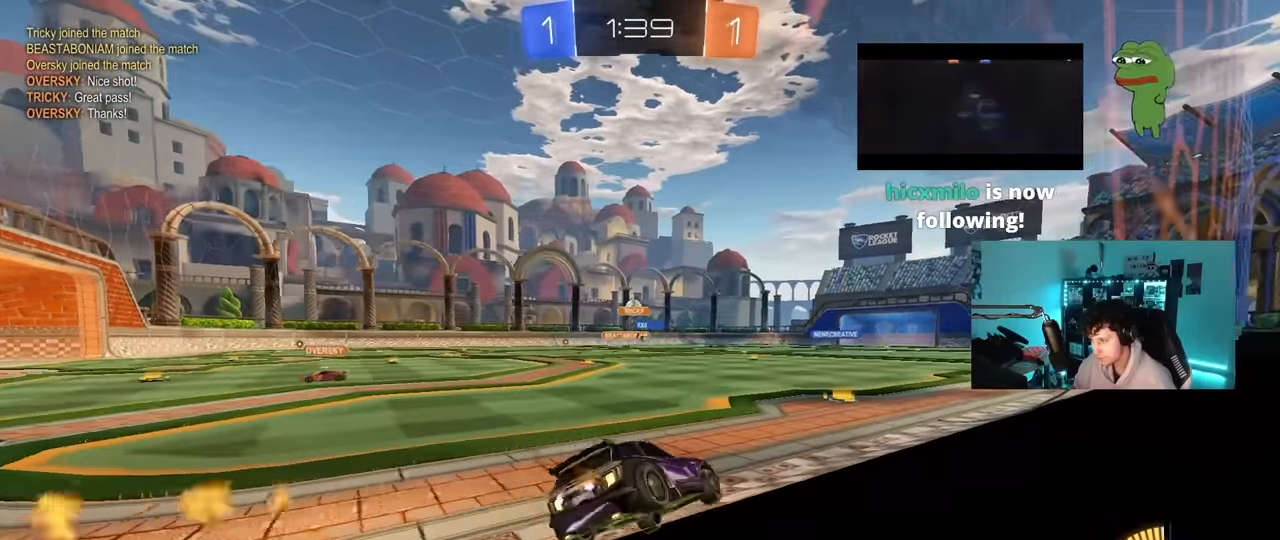
{"keys": ["d", "s", "shift"], "mouse": ["left", "right"], "mouse_move": "down-left", "events": [[217, "a", "down"], [267, "mouse_left", "down"], [267, "mouse_right", "down"], [367, "a", "up"], [367, "d", "down"], [367, "shift", "down"], [417, "mouse_right", "up"], [450, "mouse_right", "down"], [500, "s", "down"], [500, "w", "up"]]}
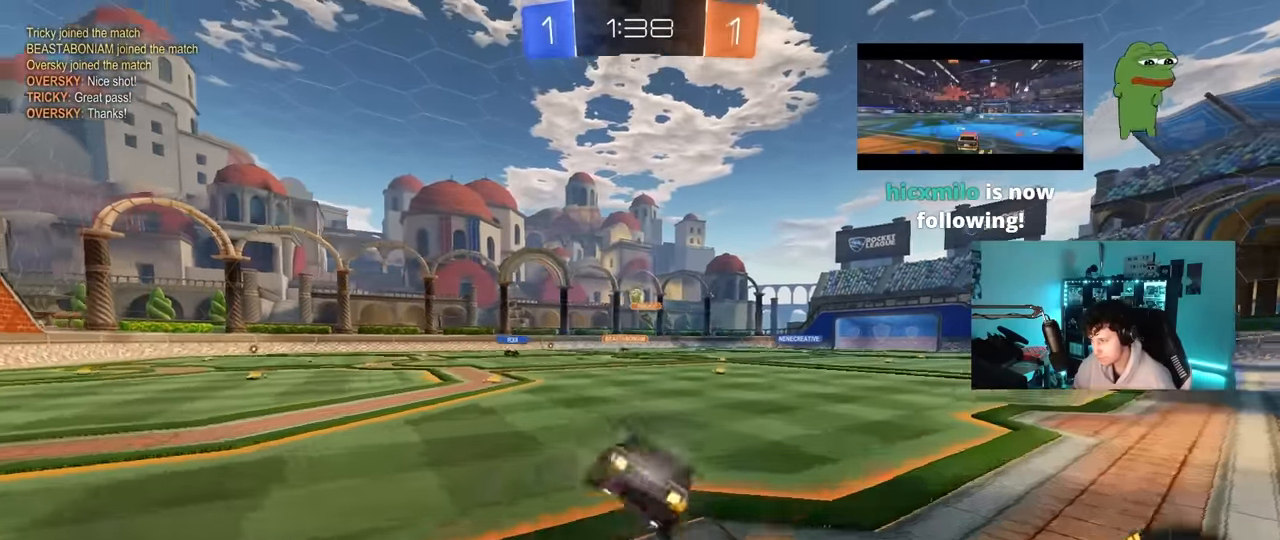
{"keys": ["d", "s", "shift"], "mouse": [], "mouse_move": "still", "events": [[100, "mouse_left", "up"], [150, "mouse_right", "up"], [333, "s", "up"], [467, "s", "down"]]}
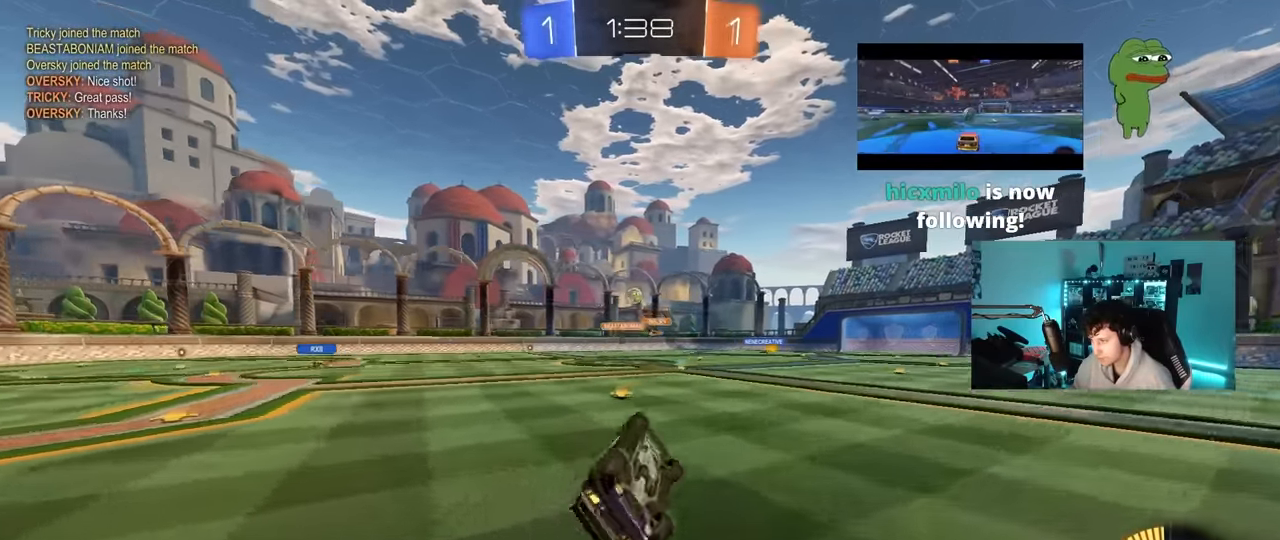
{"keys": ["w"], "mouse": ["left"], "mouse_move": "still", "events": [[200, "s", "up"], [200, "shift", "up"], [350, "d", "up"], [400, "w", "down"], [450, "mouse_left", "down"]]}
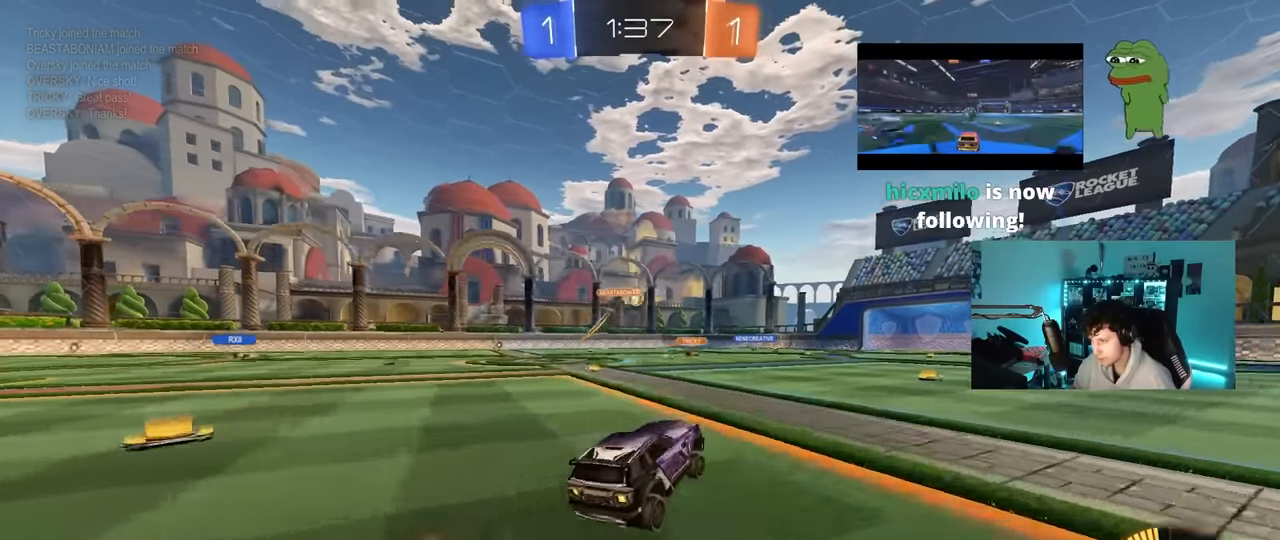
{"keys": ["w"], "mouse": [], "mouse_move": "still", "events": [[33, "mouse_left", "up"], [317, "d", "down"], [500, "d", "up"]]}
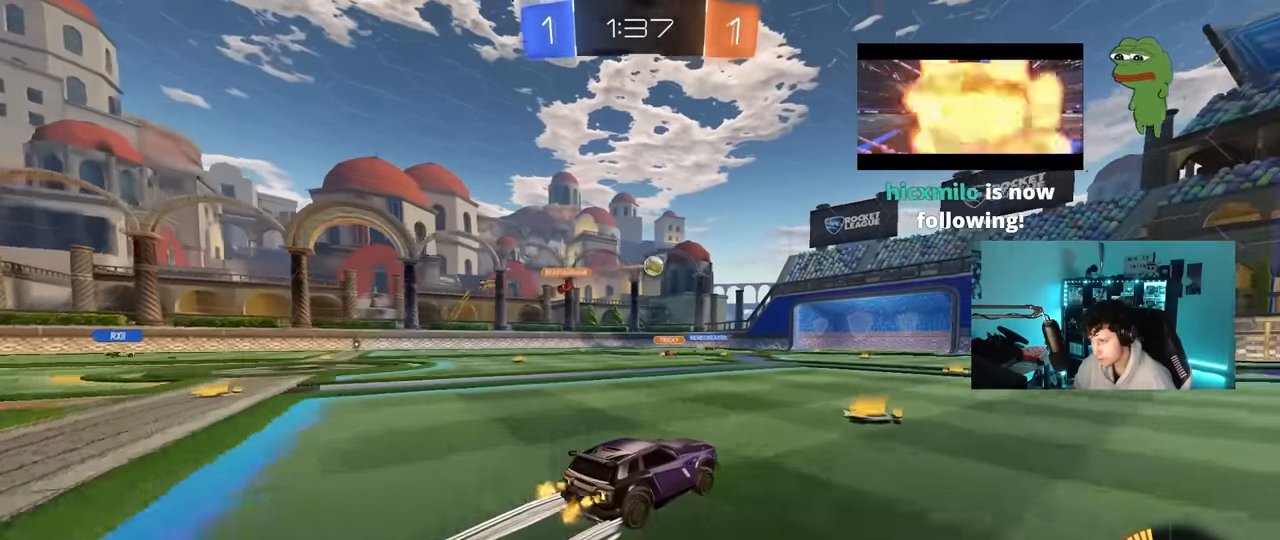
{"keys": ["w"], "mouse": [], "mouse_move": "still", "events": []}
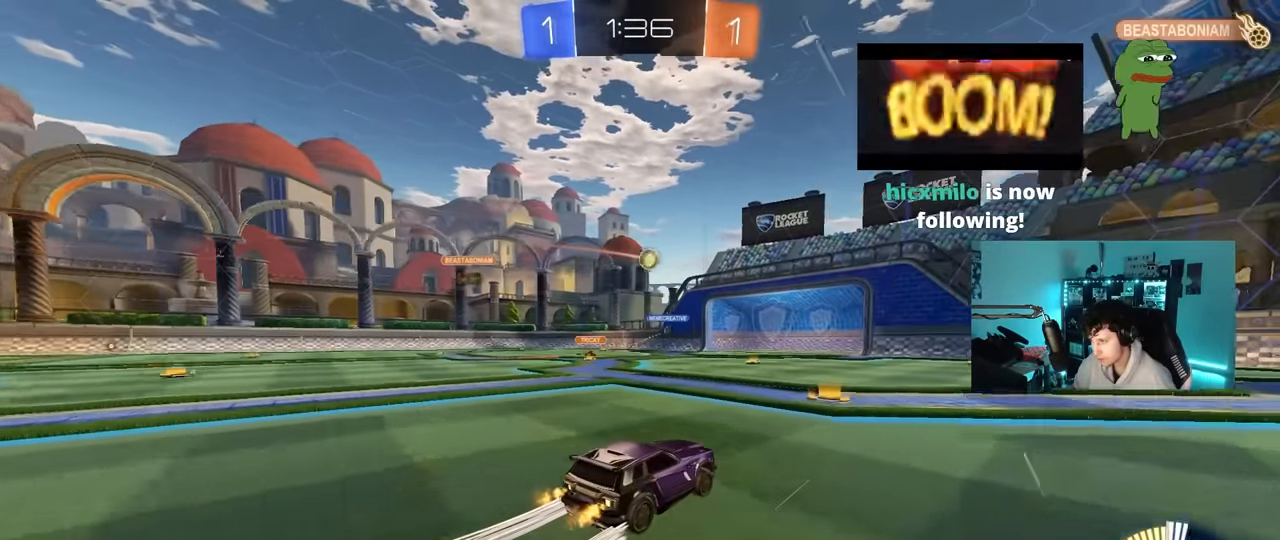
{"keys": ["a", "s"], "mouse": [], "mouse_move": "still", "events": [[67, "a", "down"], [200, "a", "up"], [350, "w", "up"], [450, "s", "down"], [483, "a", "down"]]}
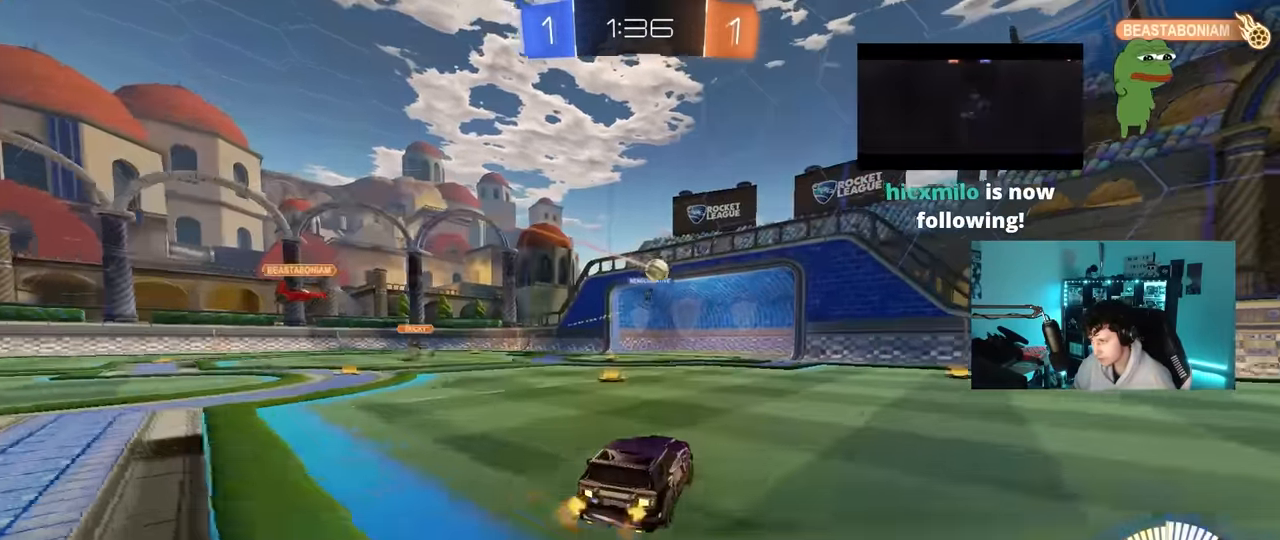
{"keys": ["d", "w"], "mouse": [], "mouse_move": "still", "events": [[133, "a", "up"], [133, "d", "down"], [133, "s", "up"], [267, "shift", "down"], [317, "w", "down"], [367, "shift", "up"], [450, "shift", "down"], [500, "shift", "up"]]}
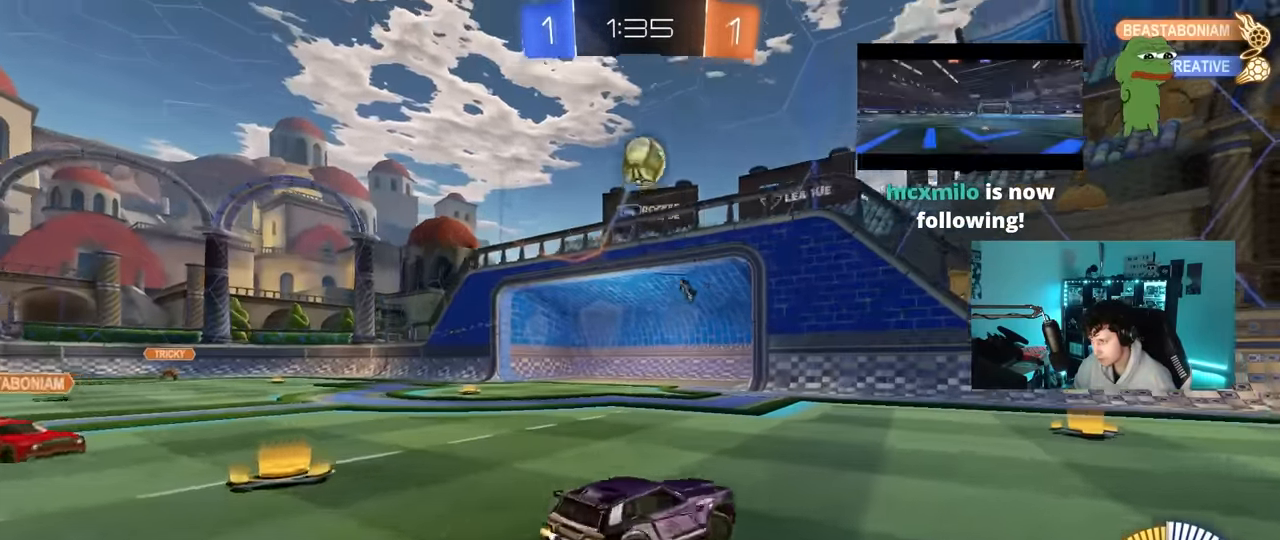
{"keys": ["d", "w"], "mouse": [], "mouse_move": "still", "events": [[283, "shift", "down"], [333, "shift", "up"]]}
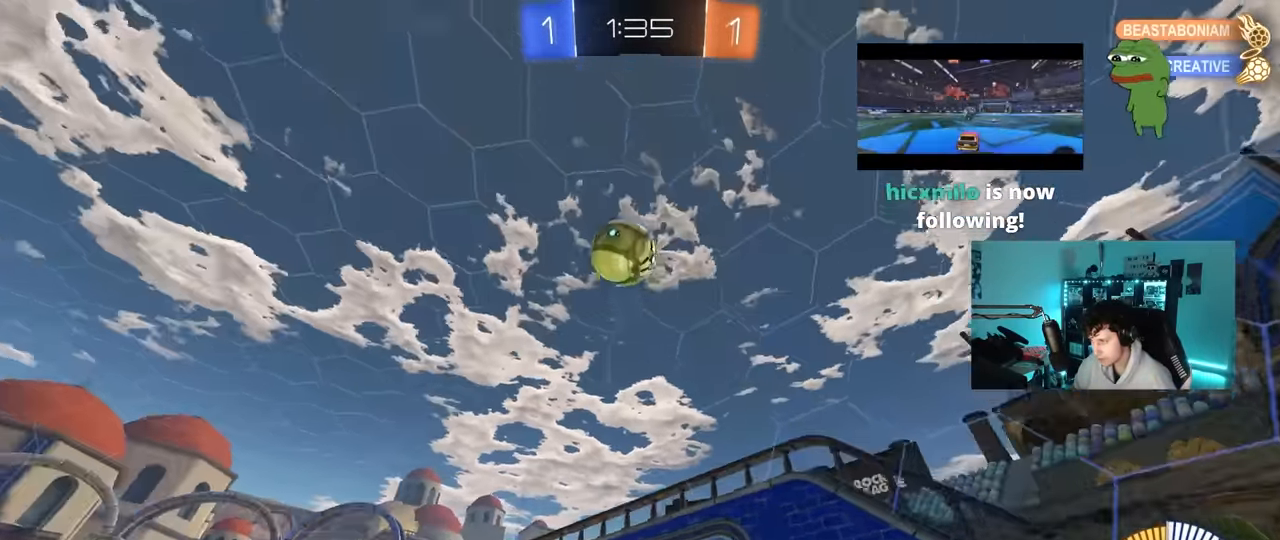
{"keys": ["a", "s", "shift"], "mouse": ["left", "right"], "mouse_move": "down-left", "events": [[117, "mouse_right", "down"], [117, "w", "up"], [167, "s", "down"], [200, "a", "down"], [200, "d", "up"], [200, "shift", "down"], [300, "mouse_left", "down"], [300, "mouse_right", "up"], [300, "s", "up"], [350, "a", "up"], [350, "mouse_right", "down"], [350, "shift", "up"], [450, "a", "down"], [450, "s", "down"], [483, "shift", "down"]]}
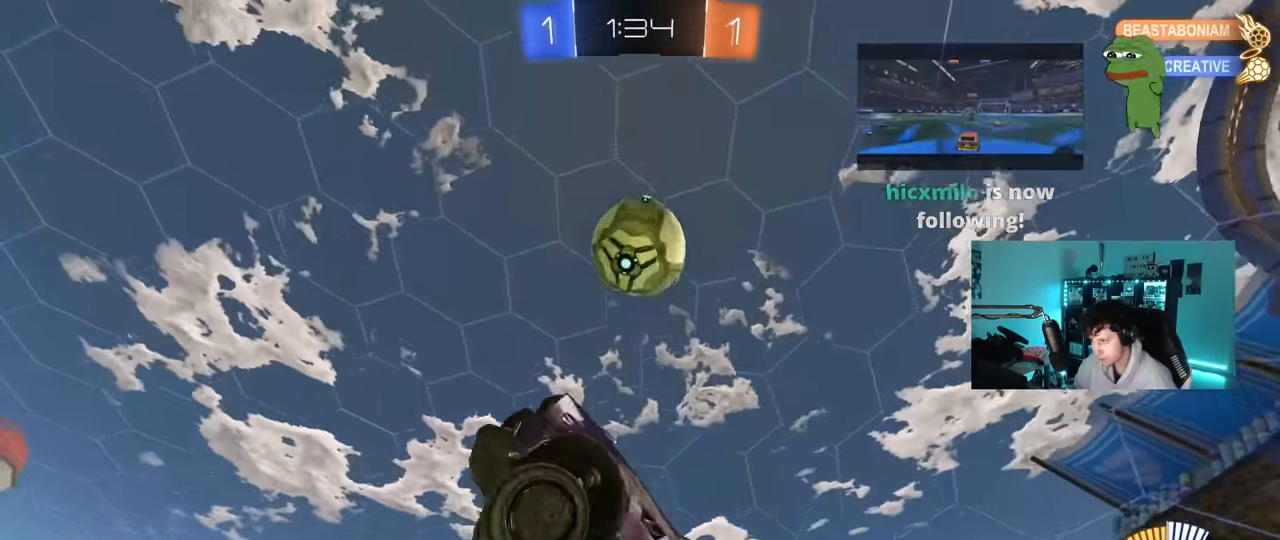
{"keys": ["d"], "mouse": ["left"], "mouse_move": "still", "events": [[83, "mouse_right", "up"], [183, "s", "up"], [217, "shift", "up"], [317, "w", "down"], [417, "a", "up"], [417, "d", "down"], [450, "w", "up"]]}
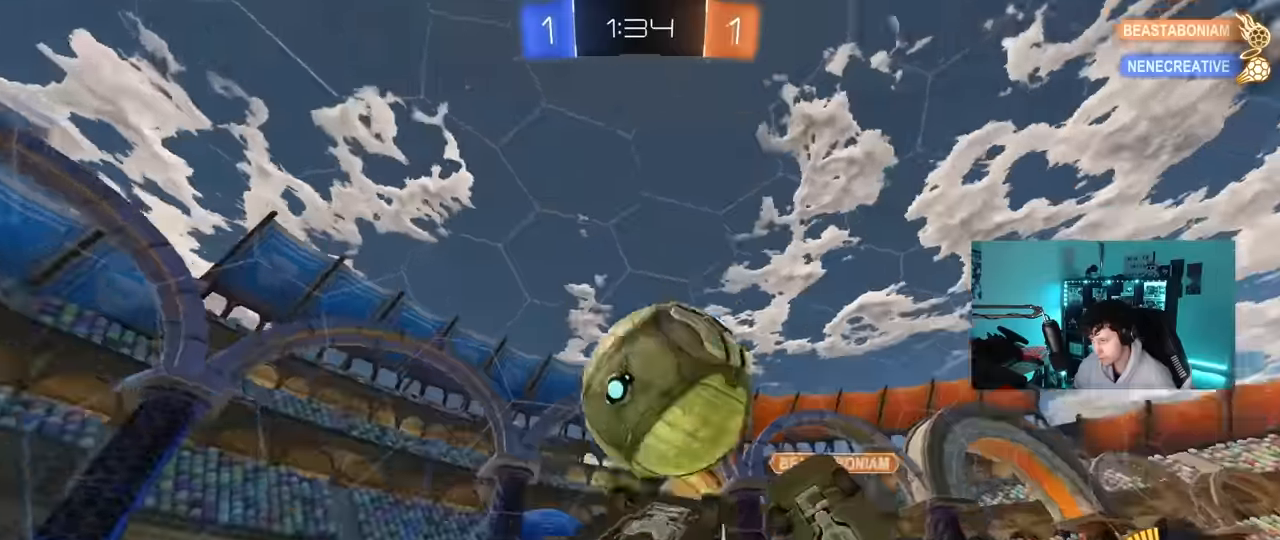
{"keys": ["a"], "mouse": [], "mouse_move": "still", "events": [[100, "d", "up"], [100, "shift", "down"], [150, "d", "down"], [183, "s", "down"], [183, "shift", "up"], [233, "mouse_left", "up"], [283, "shift", "down"], [333, "s", "up"], [383, "d", "up"], [433, "shift", "up"], [466, "a", "down"]]}
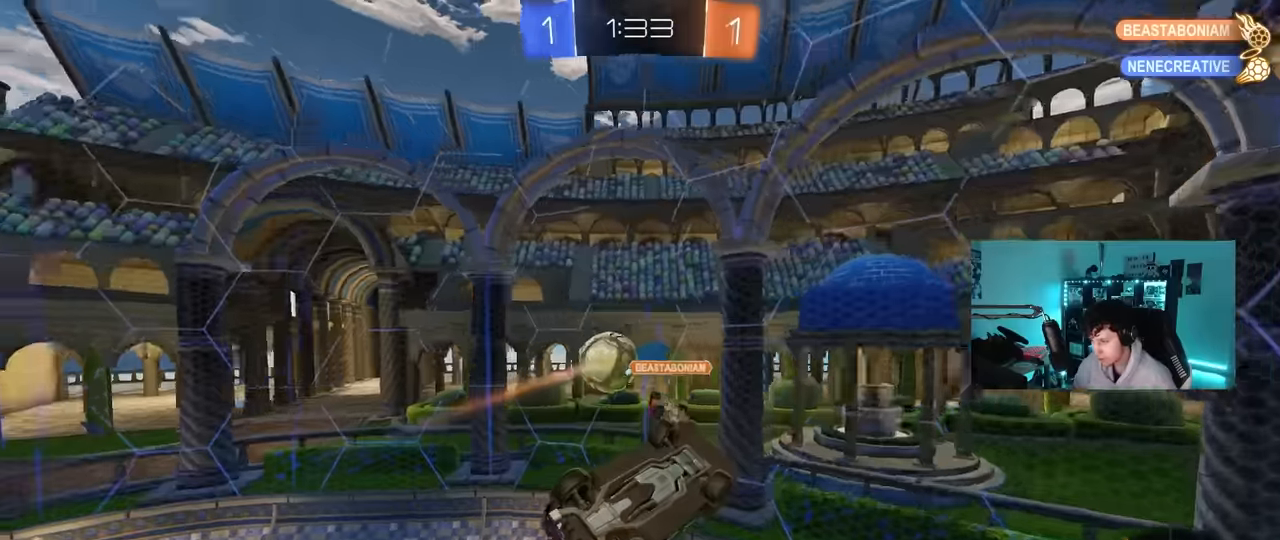
{"keys": [], "mouse": [], "mouse_move": "still", "events": [[66, "s", "down"], [66, "shift", "down"], [166, "shift", "up"], [350, "a", "up"], [400, "s", "up"], [400, "shift", "down"], [483, "shift", "up"]]}
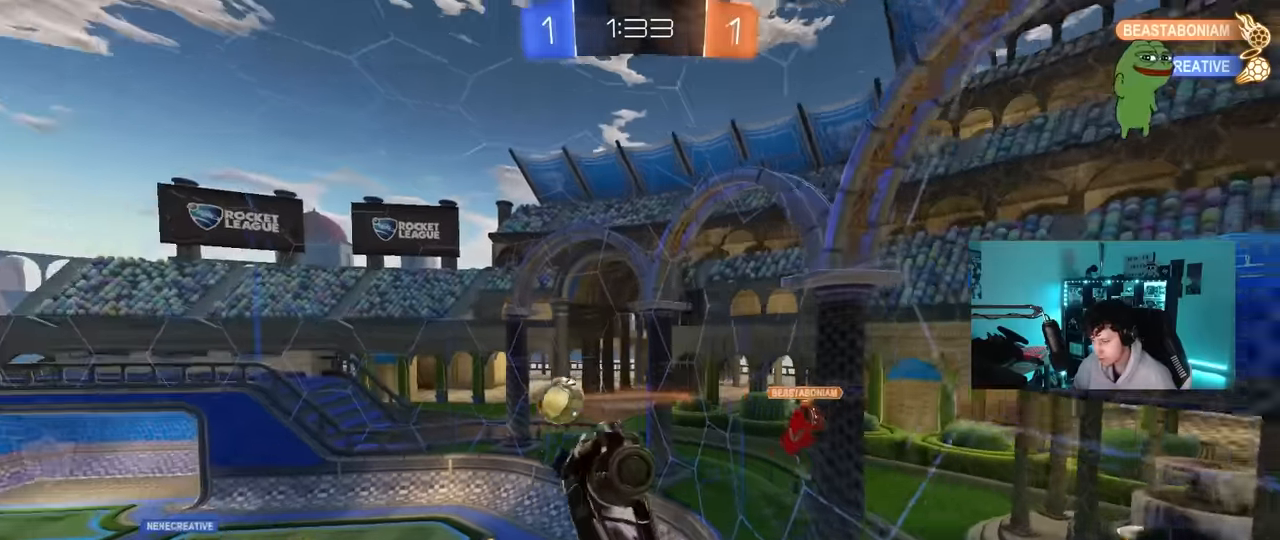
{"keys": ["a", "s"], "mouse": [], "mouse_move": "still", "events": [[416, "a", "down"], [416, "s", "down"]]}
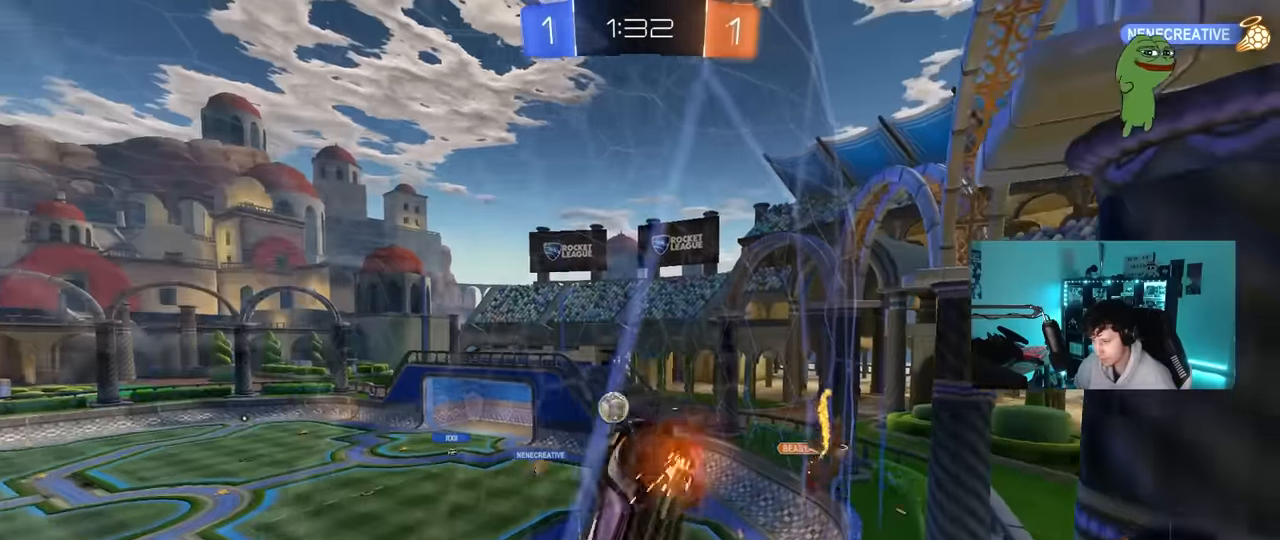
{"keys": ["a", "shift", "w"], "mouse": [], "mouse_move": "still", "events": [[50, "s", "up"], [233, "w", "down"], [466, "shift", "down"]]}
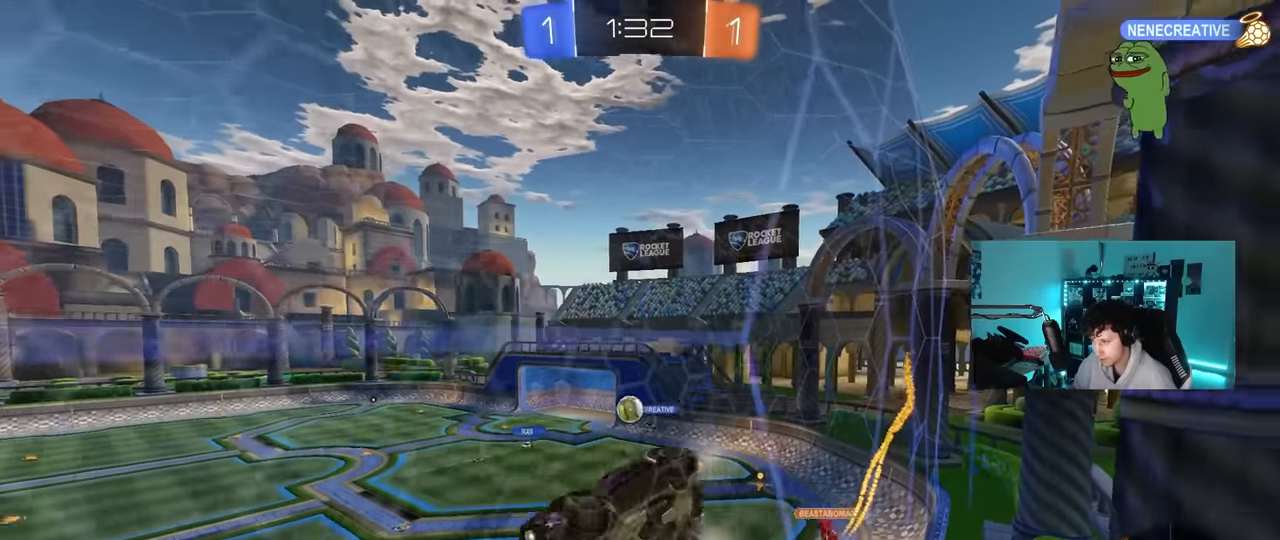
{"keys": [], "mouse": [], "mouse_move": "still", "events": [[66, "shift", "up"], [166, "a", "up"], [166, "d", "down"], [300, "w", "up"], [350, "d", "up"], [350, "s", "down"], [400, "a", "down"], [433, "a", "up"], [483, "s", "up"]]}
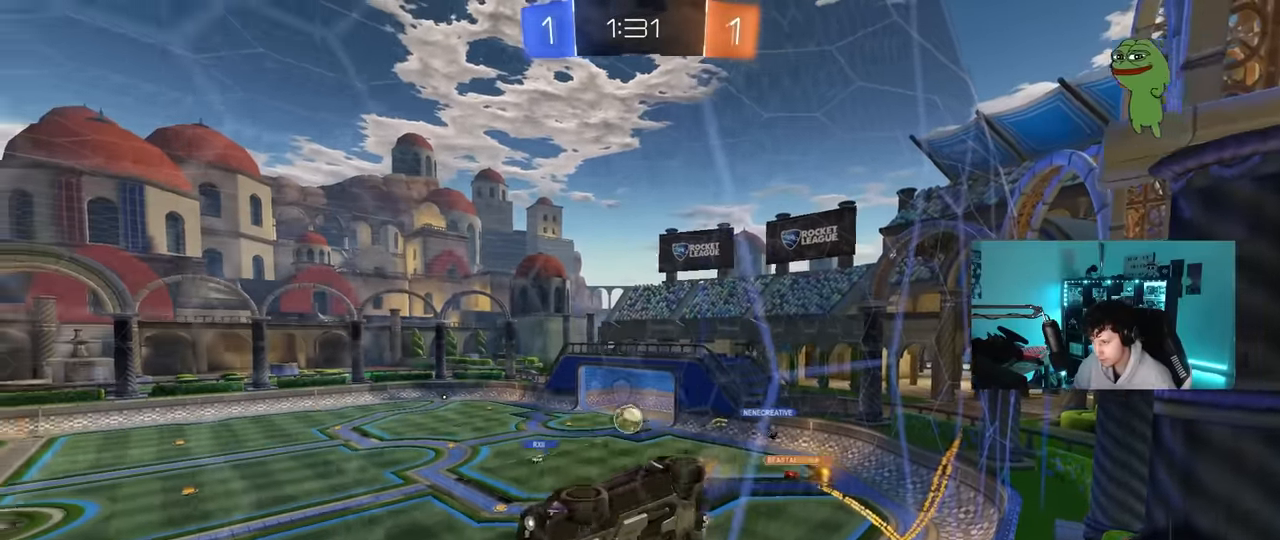
{"keys": ["w"], "mouse": [], "mouse_move": "still", "events": [[33, "d", "down"], [83, "w", "down"], [266, "d", "up"]]}
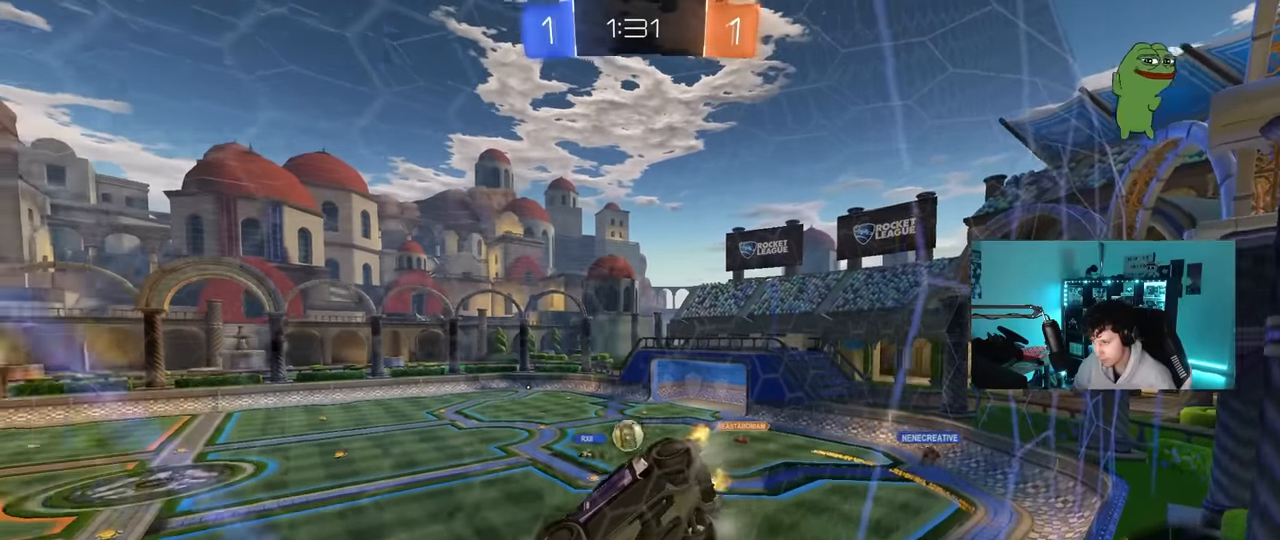
{"keys": ["d", "s"], "mouse": [], "mouse_move": "still", "events": [[100, "w", "up"], [183, "d", "down"], [183, "s", "down"], [383, "s", "up"], [466, "s", "down"]]}
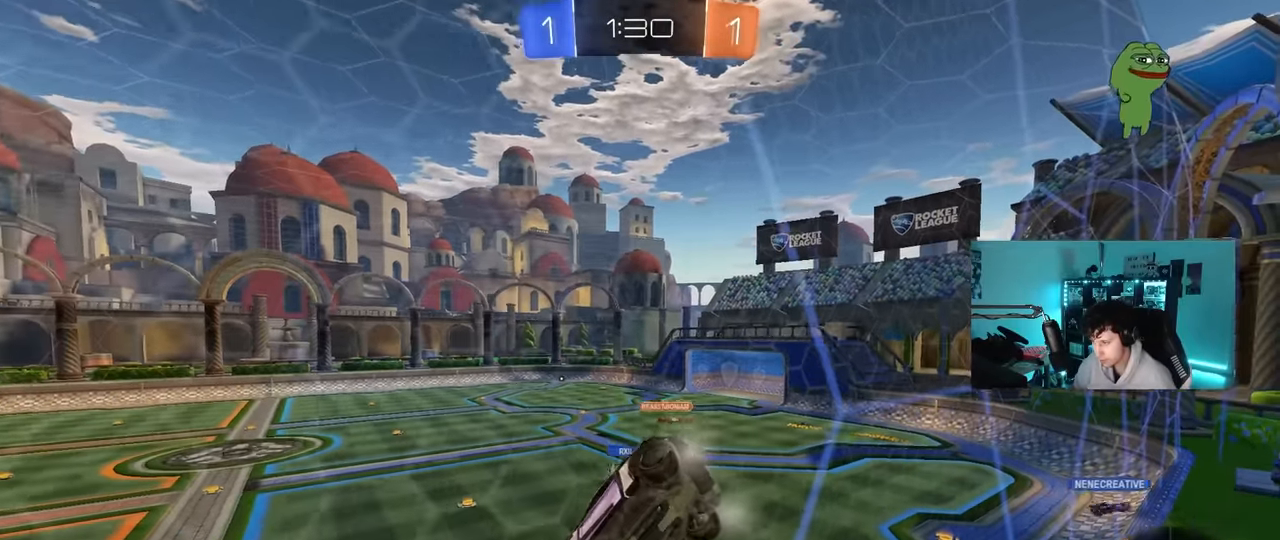
{"keys": ["s"], "mouse": [], "mouse_move": "still", "events": [[116, "s", "up"], [250, "w", "down"], [300, "d", "up"], [350, "w", "up"], [450, "s", "down"]]}
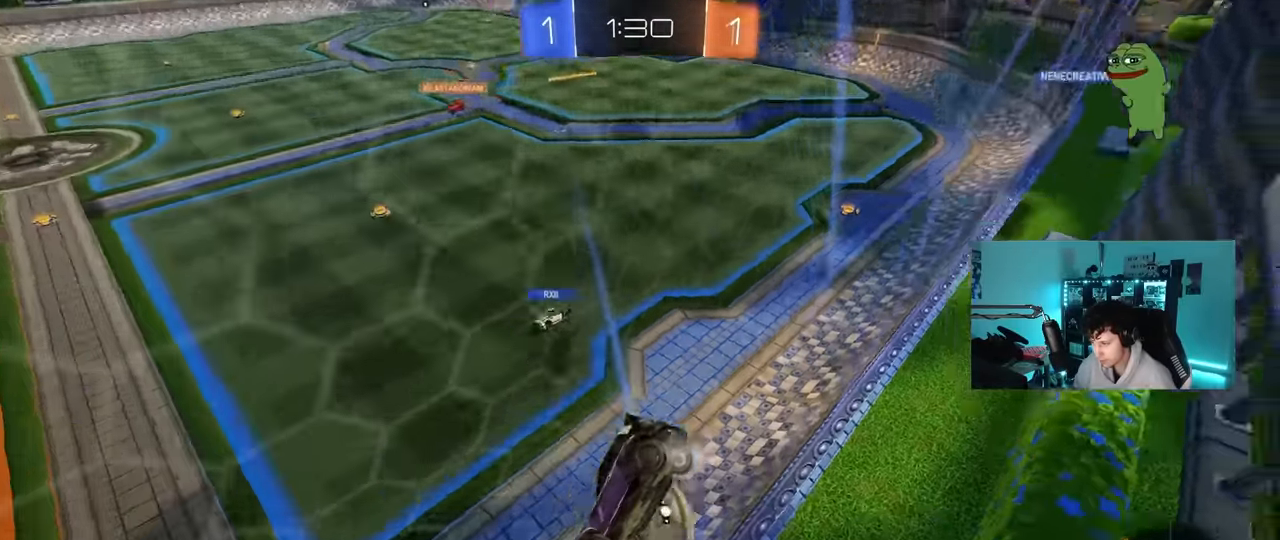
{"keys": ["a", "w"], "mouse": ["left"], "mouse_move": "still", "events": [[83, "mouse_left", "down"], [83, "s", "up"], [183, "a", "down"], [216, "w", "down"], [266, "mouse_left", "up"], [316, "shift", "down"], [416, "shift", "up"], [500, "mouse_left", "down"]]}
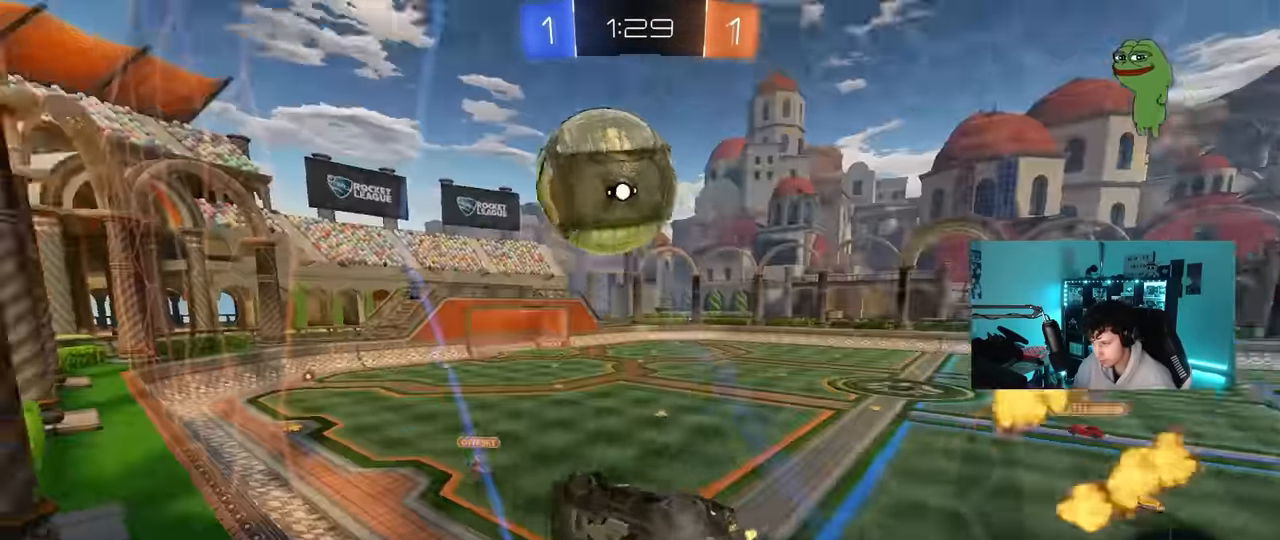
{"keys": ["w"], "mouse": ["left"], "mouse_move": "still", "events": [[333, "a", "up"]]}
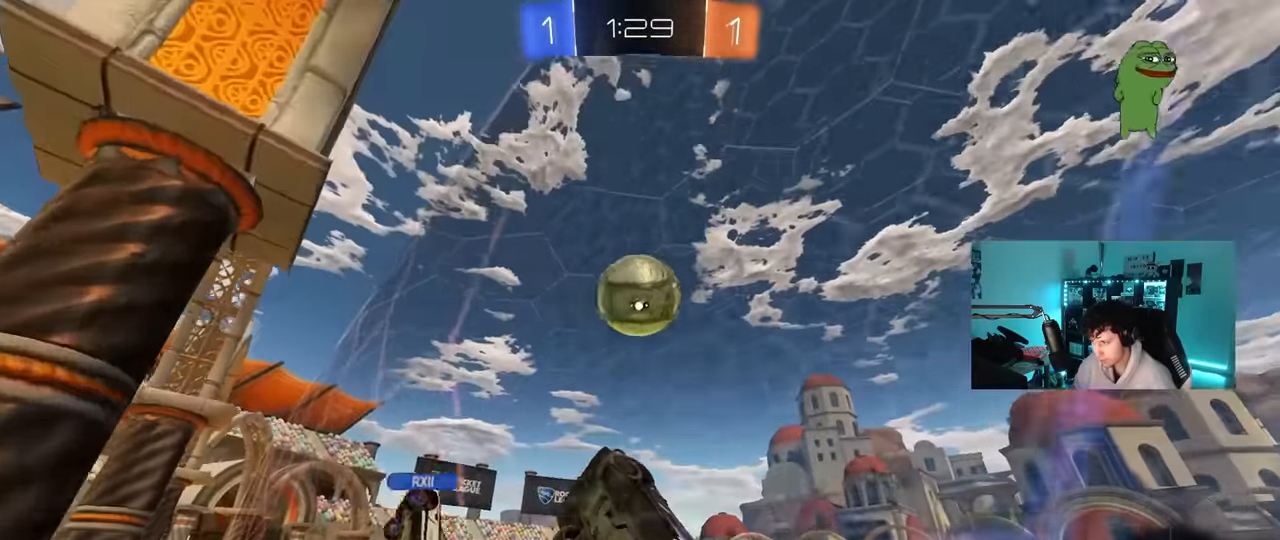
{"keys": ["d", "shift", "w"], "mouse": [], "mouse_move": "still", "events": [[116, "mouse_left", "up"], [166, "d", "down"], [216, "shift", "down"], [400, "shift", "up"], [483, "shift", "down"]]}
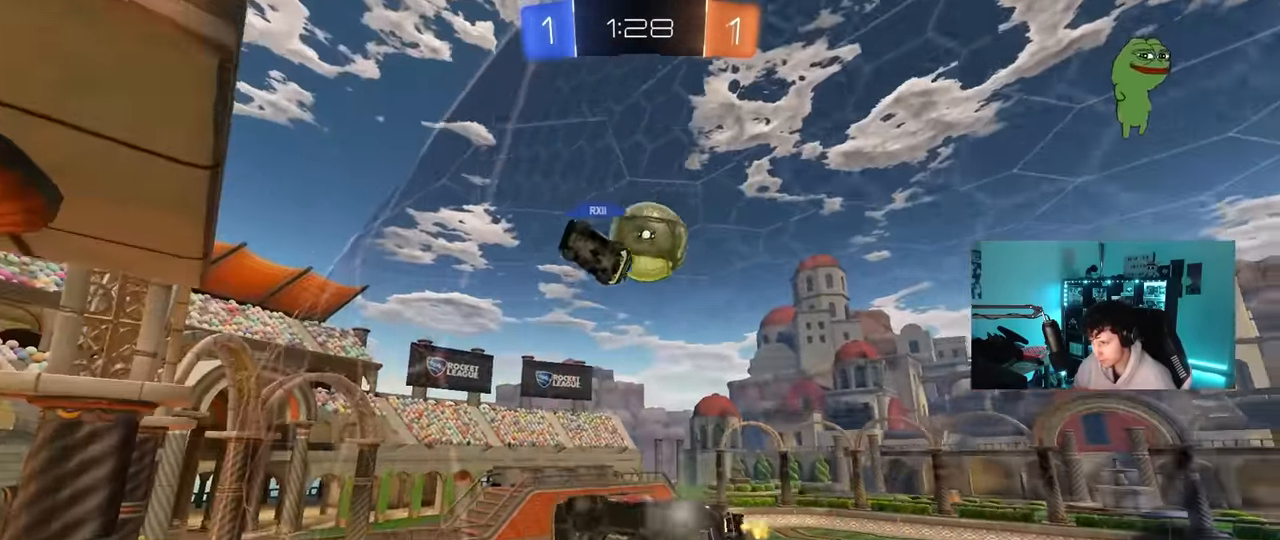
{"keys": ["d", "space", "w"], "mouse": [], "mouse_move": "still", "events": [[83, "shift", "up"], [416, "space", "down"]]}
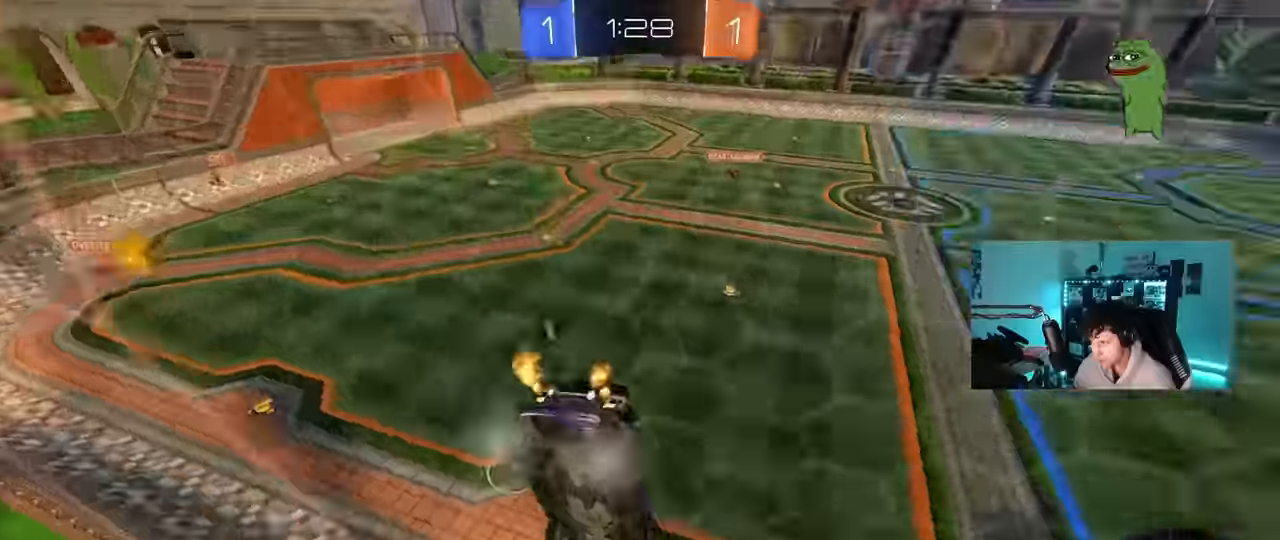
{"keys": ["a", "w"], "mouse": [], "mouse_move": "still", "events": [[50, "space", "up"], [284, "d", "up"], [434, "a", "down"]]}
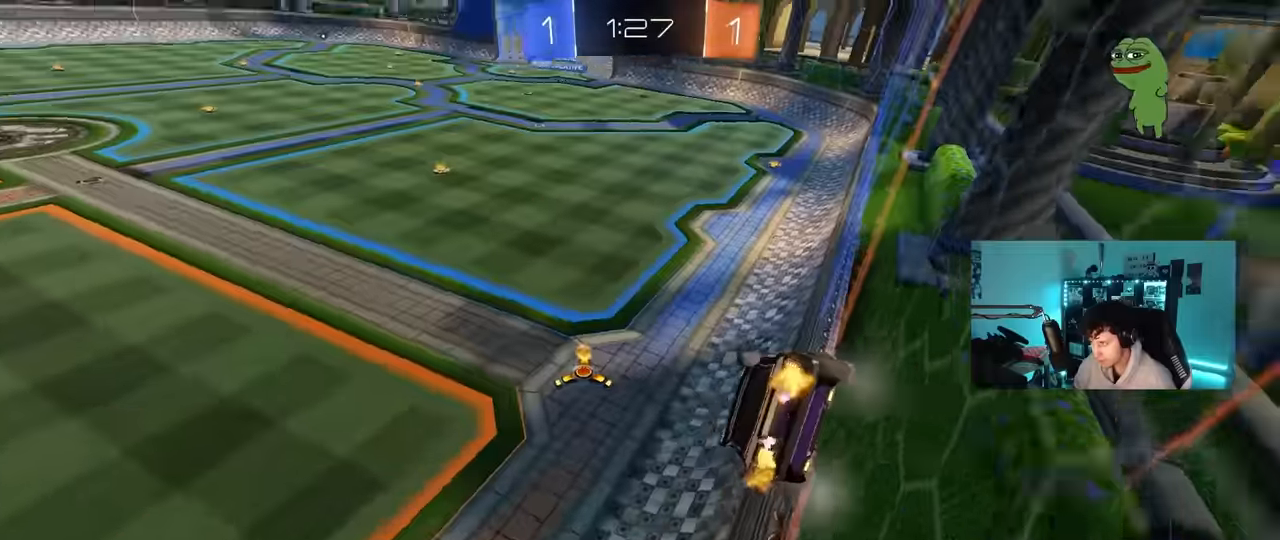
{"keys": ["a", "shift", "w"], "mouse": [], "mouse_move": "still", "events": [[117, "a", "up"], [250, "mouse_left", "down"], [250, "space", "down"], [350, "mouse_left", "up"], [400, "a", "down"], [400, "shift", "down"], [400, "space", "up"]]}
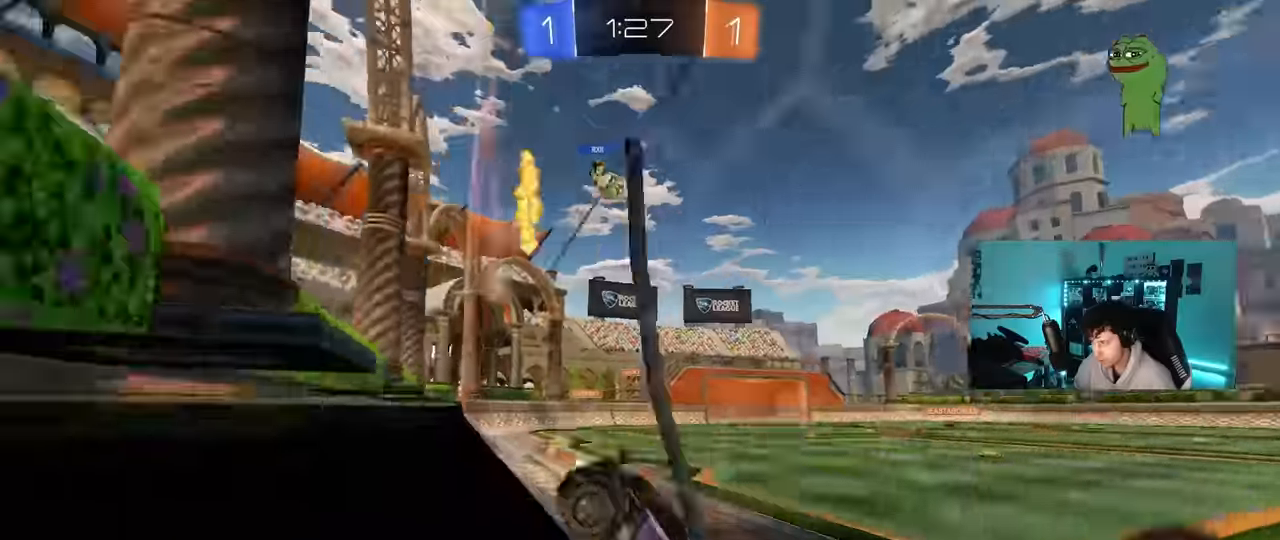
{"keys": ["a", "w"], "mouse": [], "mouse_move": "still", "events": [[34, "w", "up"], [84, "shift", "up"], [134, "s", "down"], [267, "a", "up"], [267, "s", "up"], [317, "a", "down"], [500, "w", "down"]]}
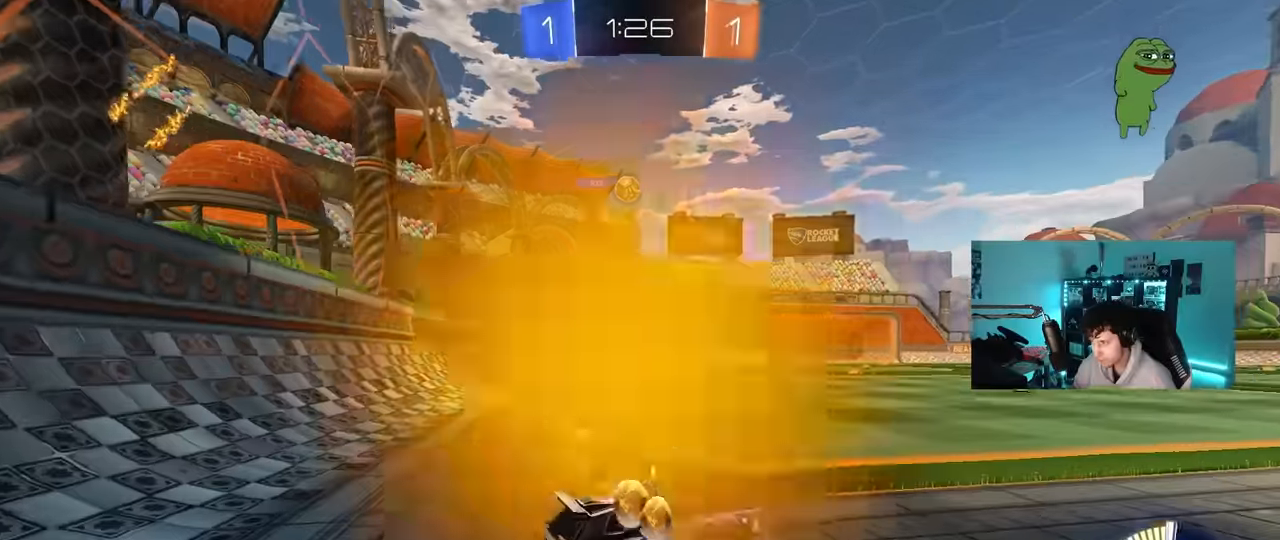
{"keys": ["a"], "mouse": [], "mouse_move": "still", "events": [[284, "w", "up"]]}
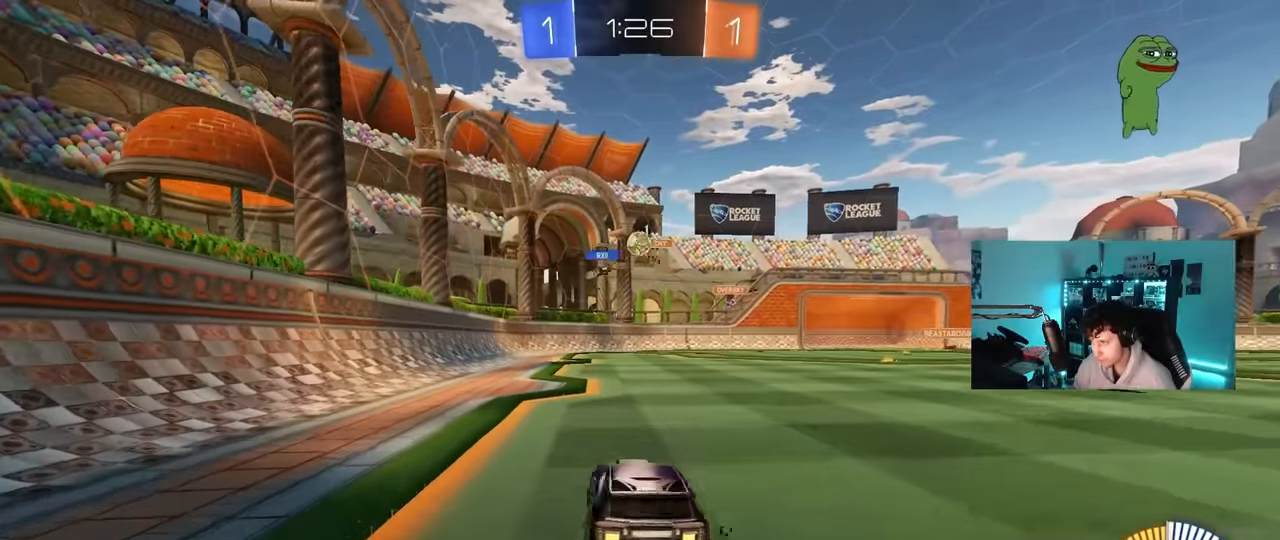
{"keys": ["d"], "mouse": ["left", "right"], "mouse_move": "still", "events": [[67, "w", "down"], [117, "a", "up"], [350, "a", "down"], [434, "mouse_left", "down"], [484, "a", "up"], [484, "d", "down"], [484, "mouse_right", "down"], [484, "w", "up"]]}
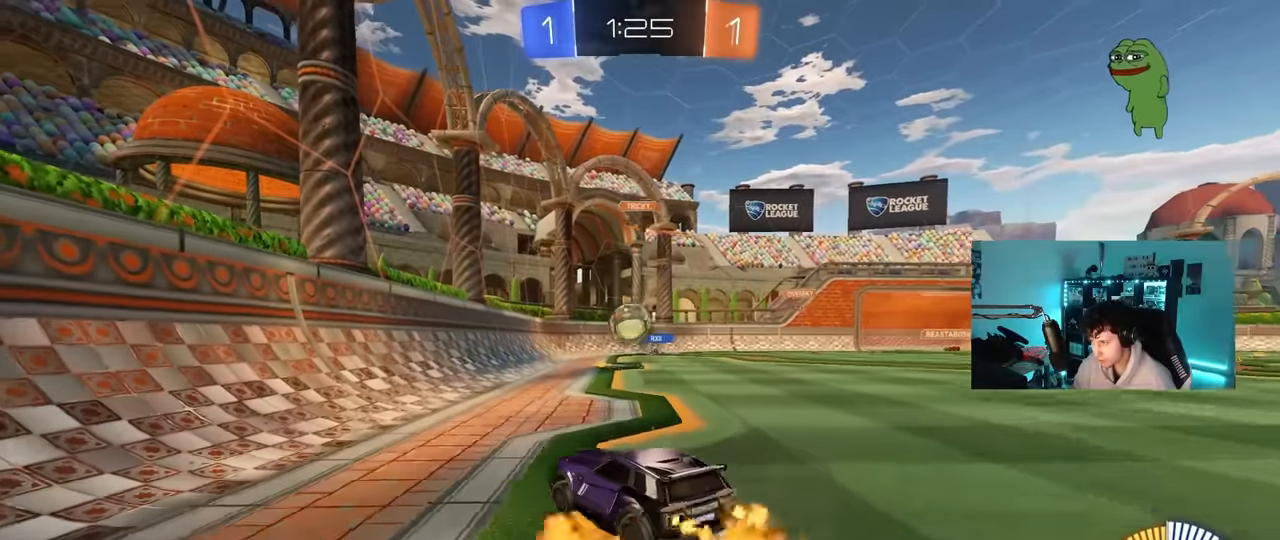
{"keys": ["a", "d", "w"], "mouse": ["left"], "mouse_move": "still", "events": [[84, "s", "down"], [134, "d", "up"], [184, "mouse_right", "up"], [184, "s", "up"], [217, "mouse_right", "down"], [317, "a", "down"], [417, "mouse_right", "up"], [417, "w", "down"], [500, "d", "down"]]}
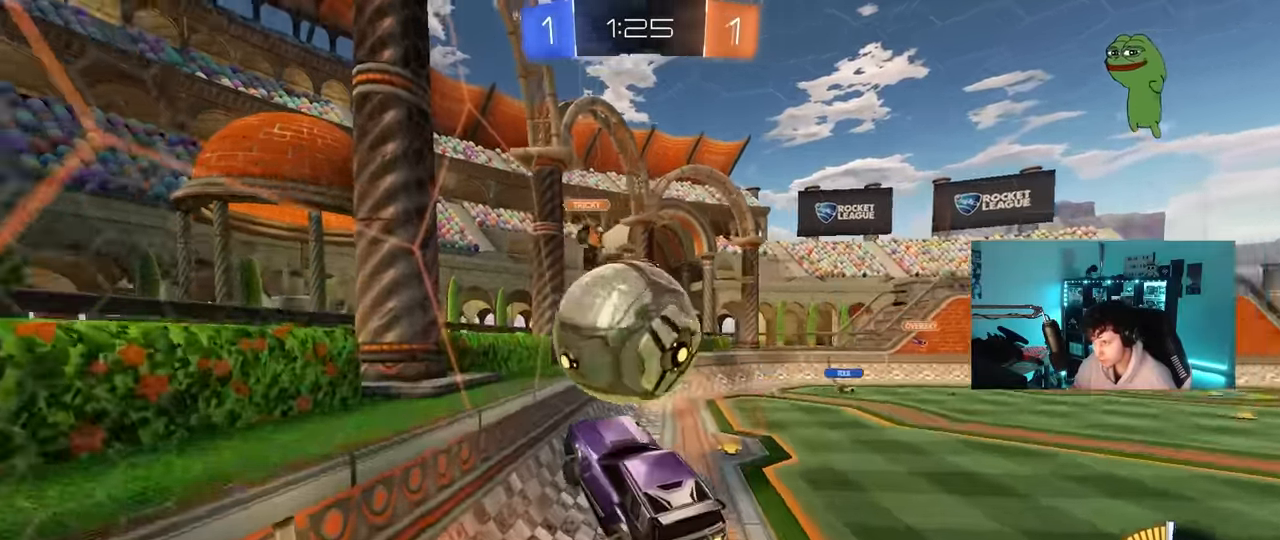
{"keys": ["d", "w"], "mouse": [], "mouse_move": "still", "events": [[50, "a", "up"], [100, "shift", "down"], [200, "w", "up"], [284, "d", "up"], [284, "mouse_left", "up"], [284, "shift", "up"], [334, "a", "down"], [334, "w", "down"], [384, "a", "up"], [417, "d", "down"]]}